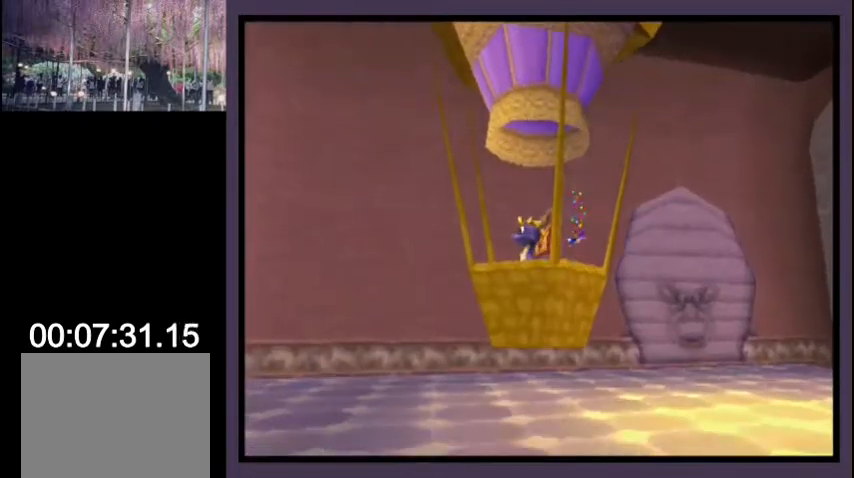
Gameplay with a controller (PlayStation layout); each line is a JSON object with the inputs held at the frame after it. "events" lists button and stick changes between this image and that frame as [ms after this image, input, new state], when the widget could be followed in between. Not read: L1 R1.
{"buttons": ["SQUARE"], "left_stick": "center", "right_stick": "center", "events": [[300, "SQUARE", "down"]]}
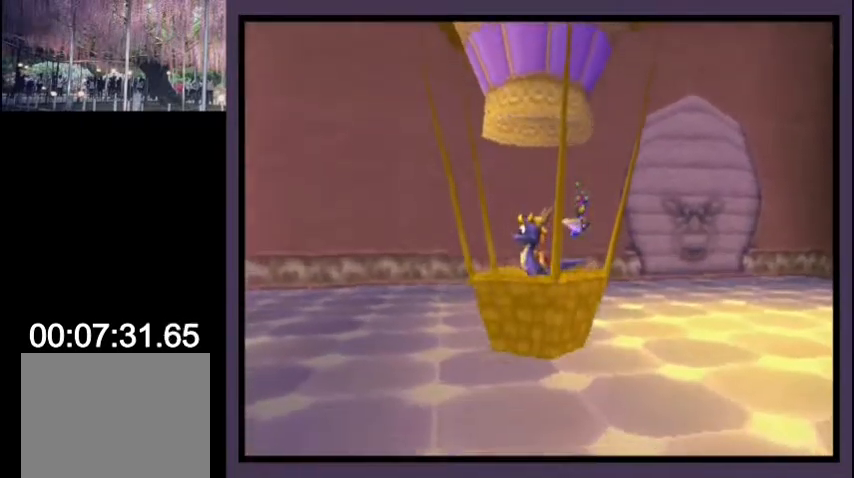
{"buttons": ["SQUARE"], "left_stick": "center", "right_stick": "center", "events": []}
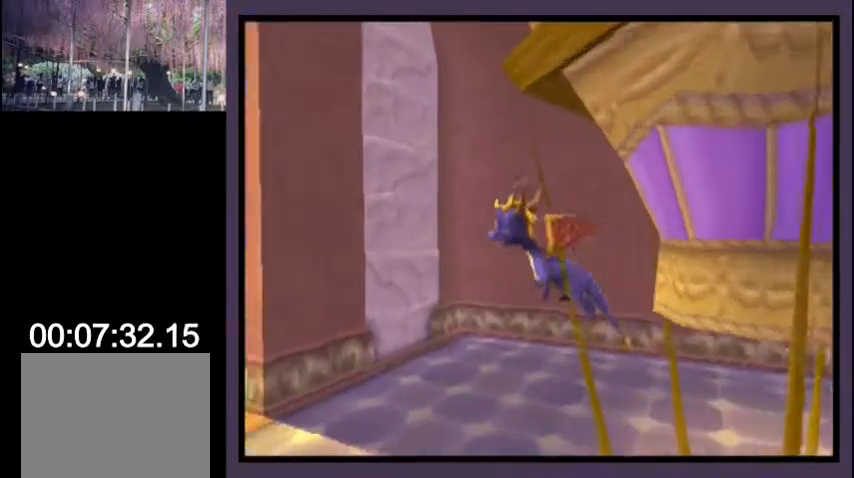
{"buttons": ["SQUARE"], "left_stick": "center", "right_stick": "center", "events": []}
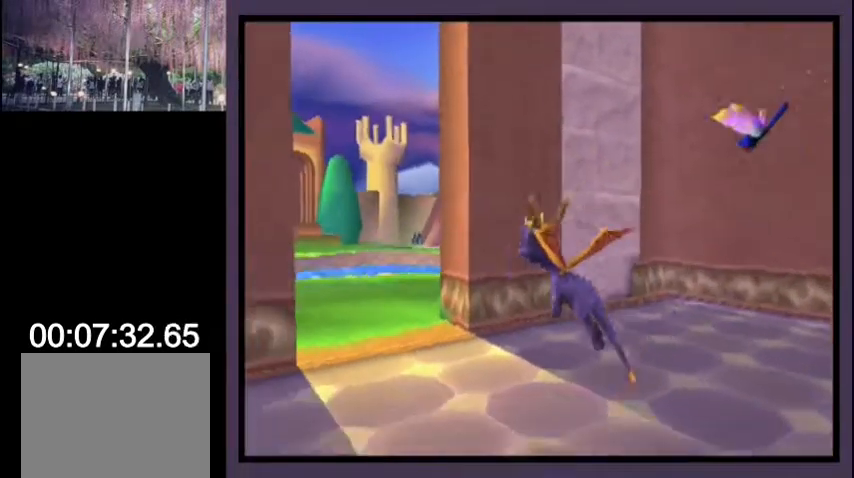
{"buttons": ["SQUARE"], "left_stick": "center", "right_stick": "center", "events": []}
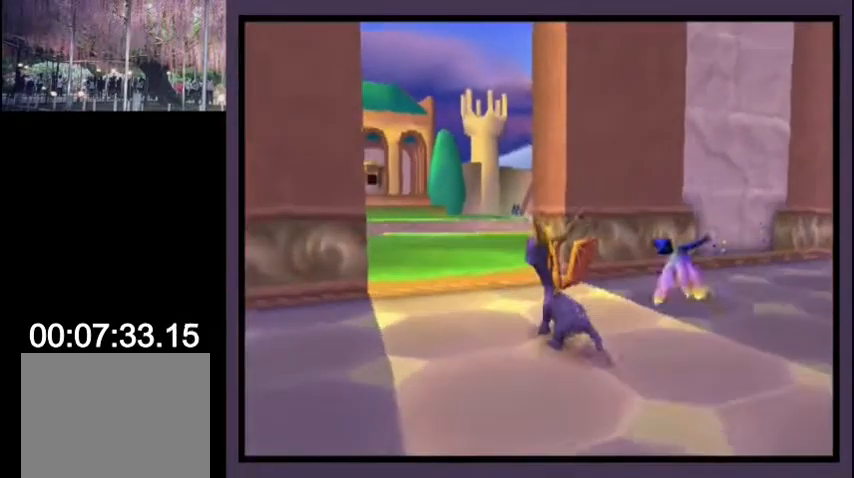
{"buttons": ["SQUARE"], "left_stick": "center", "right_stick": "center", "events": []}
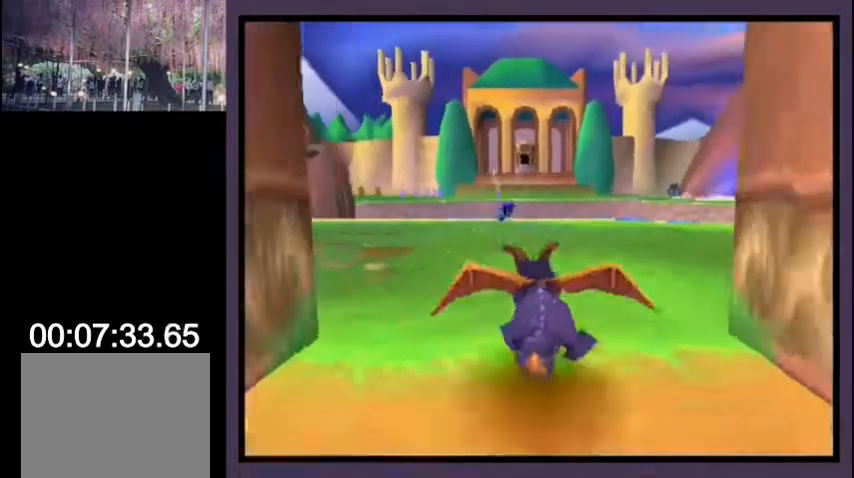
{"buttons": [], "left_stick": "center", "right_stick": "center", "events": [[333, "SQUARE", "up"]]}